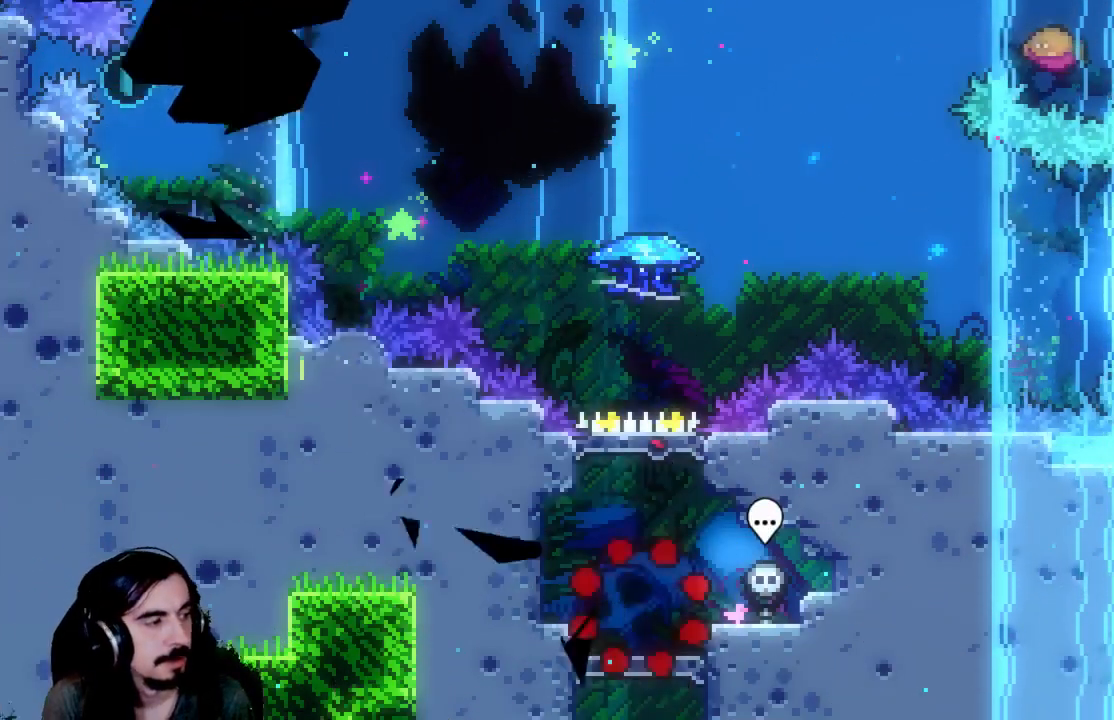
Gameplay with a controller (Xbox layout); each line is a JSON object with the inputs held at the frame after it. "events" lists button and stick changes between this image and that frame as [ms after this image, input, new state], when the widget could be followed in between. Not read: L3 R3 right_stick.
{"buttons": ["A"], "left_stick": "center", "events": [[417, "A", "down"]]}
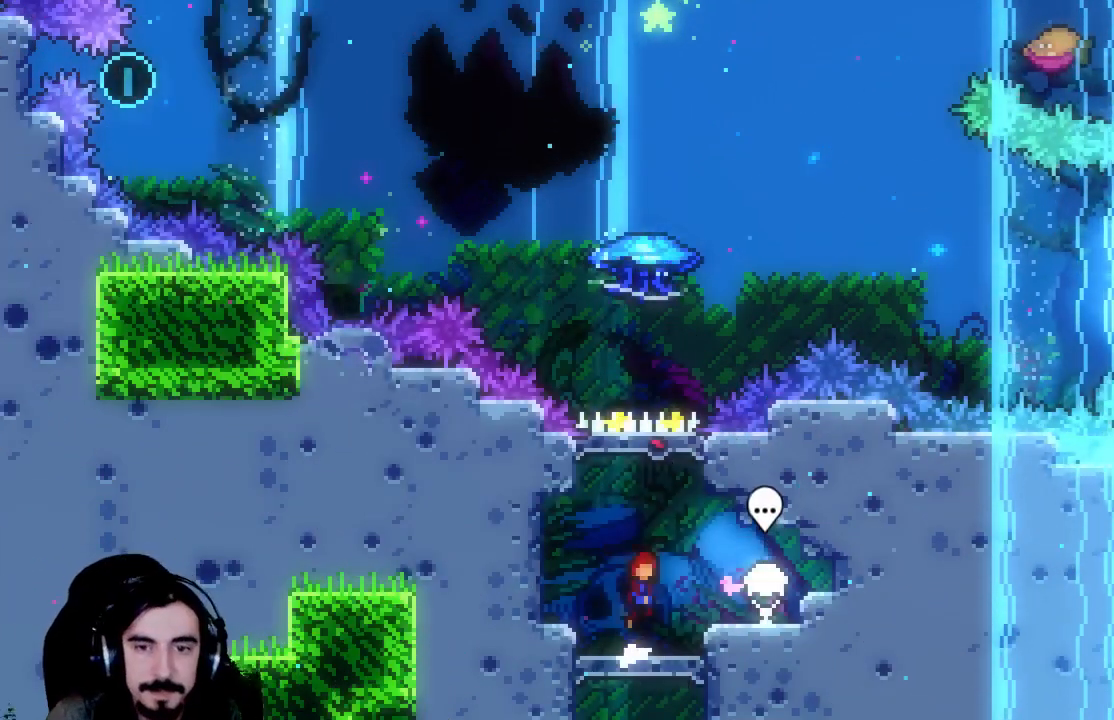
{"buttons": ["X", "R2", "DPAD_UP"], "left_stick": "center", "events": [[33, "DPAD_UP", "down"], [150, "A", "up"], [183, "X", "down"], [367, "R2", "down"]]}
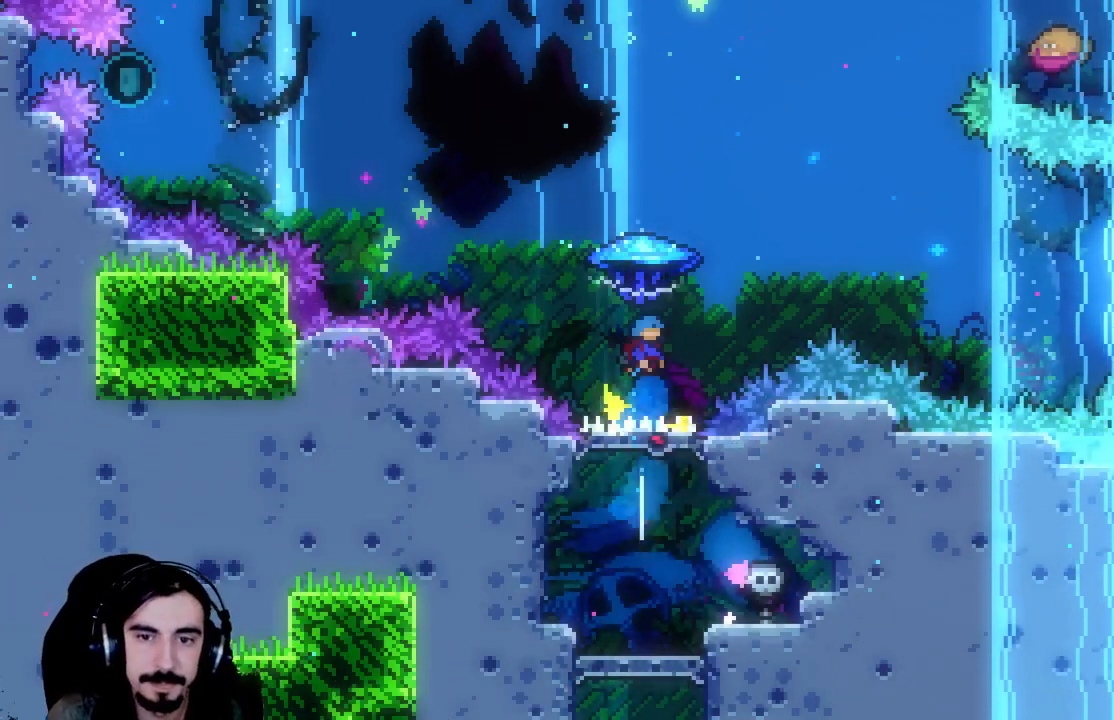
{"buttons": ["R2", "DPAD_UP"], "left_stick": "center", "events": [[33, "X", "up"]]}
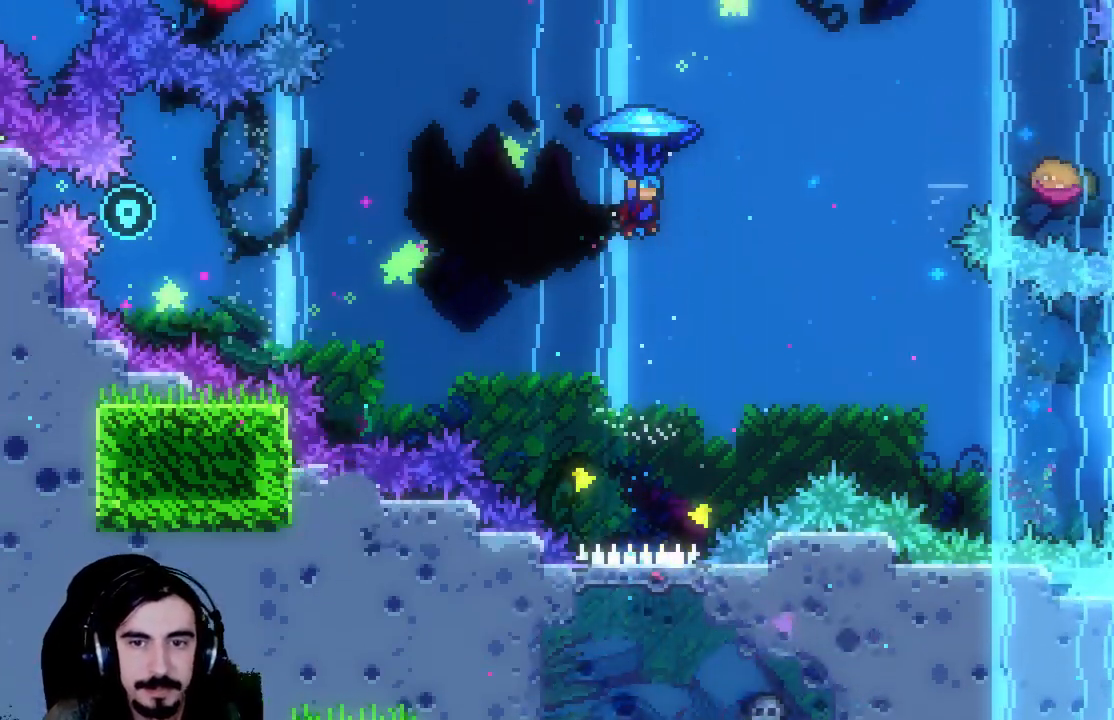
{"buttons": ["R2", "DPAD_RIGHT"], "left_stick": "center", "events": [[267, "DPAD_RIGHT", "down"], [400, "DPAD_UP", "up"]]}
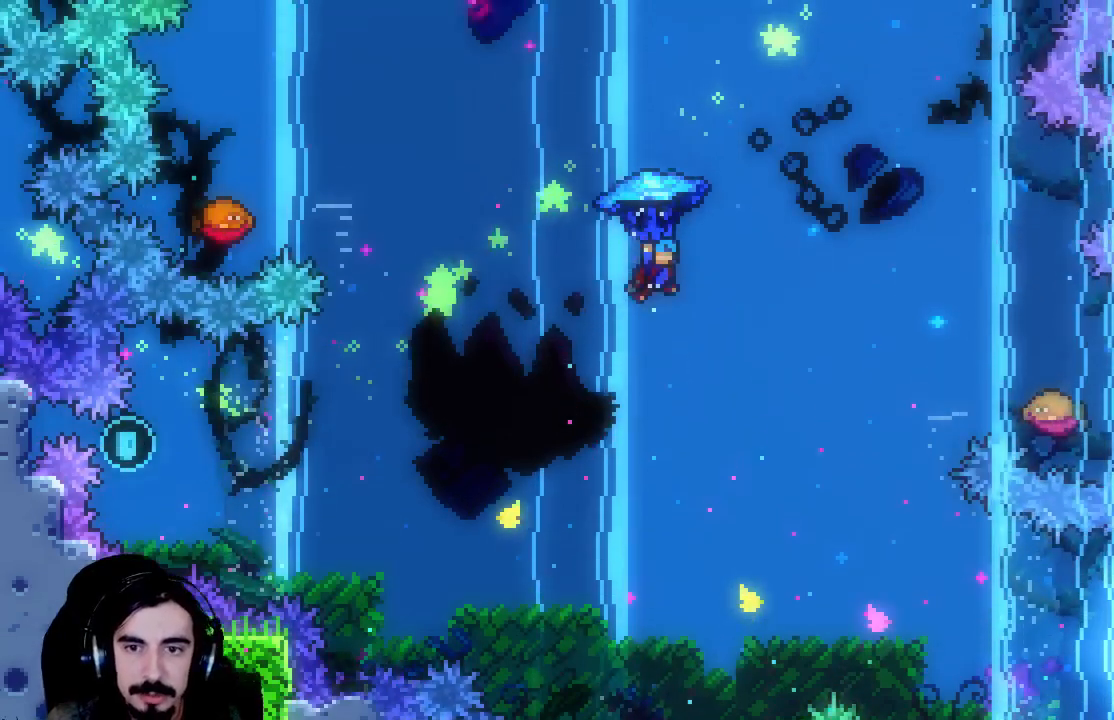
{"buttons": ["R2", "DPAD_RIGHT"], "left_stick": "center", "events": []}
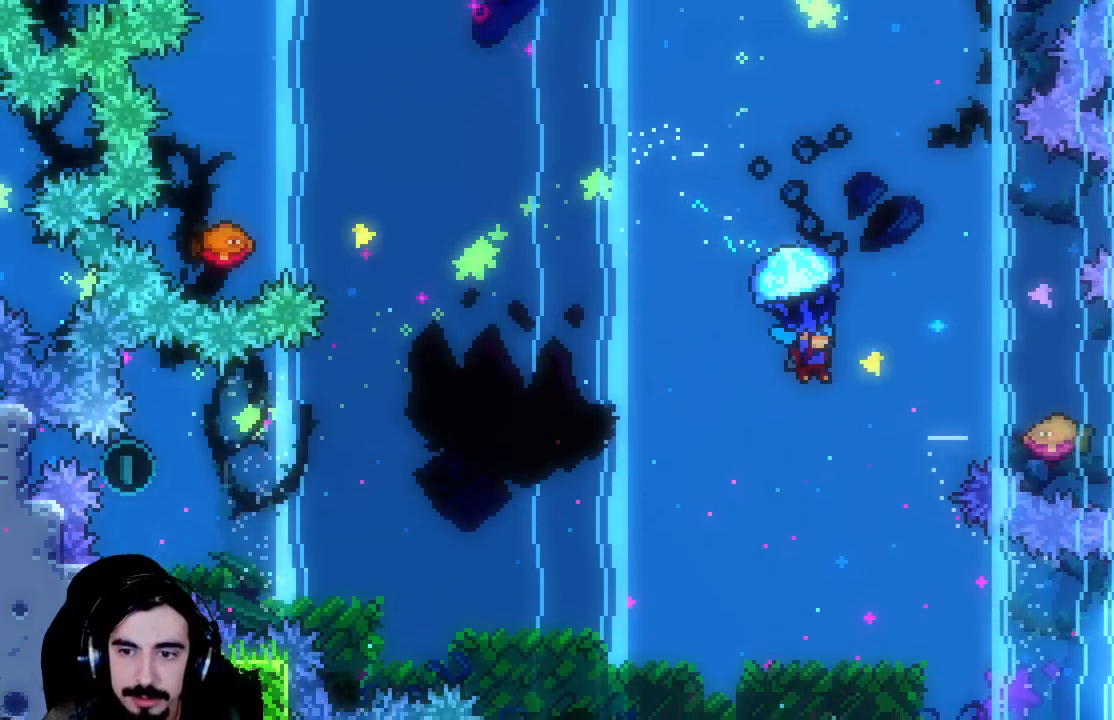
{"buttons": ["R2", "DPAD_RIGHT"], "left_stick": "center", "events": []}
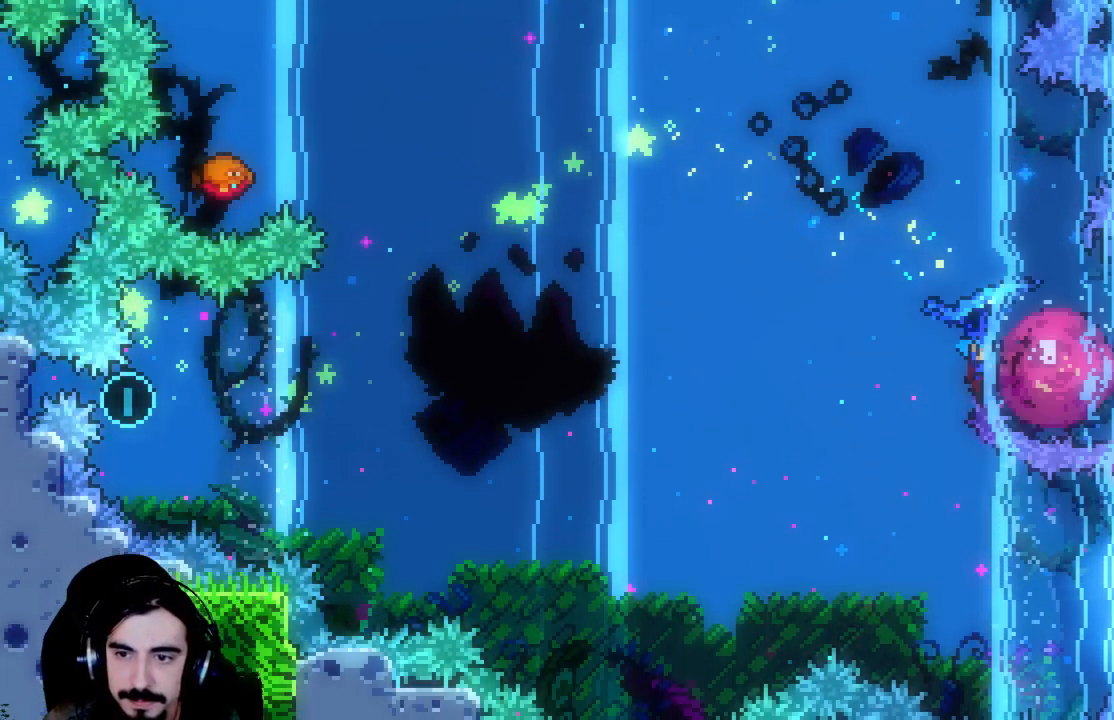
{"buttons": ["R2"], "left_stick": "center", "events": [[33, "DPAD_RIGHT", "up"], [133, "DPAD_LEFT", "down"], [283, "DPAD_LEFT", "up"]]}
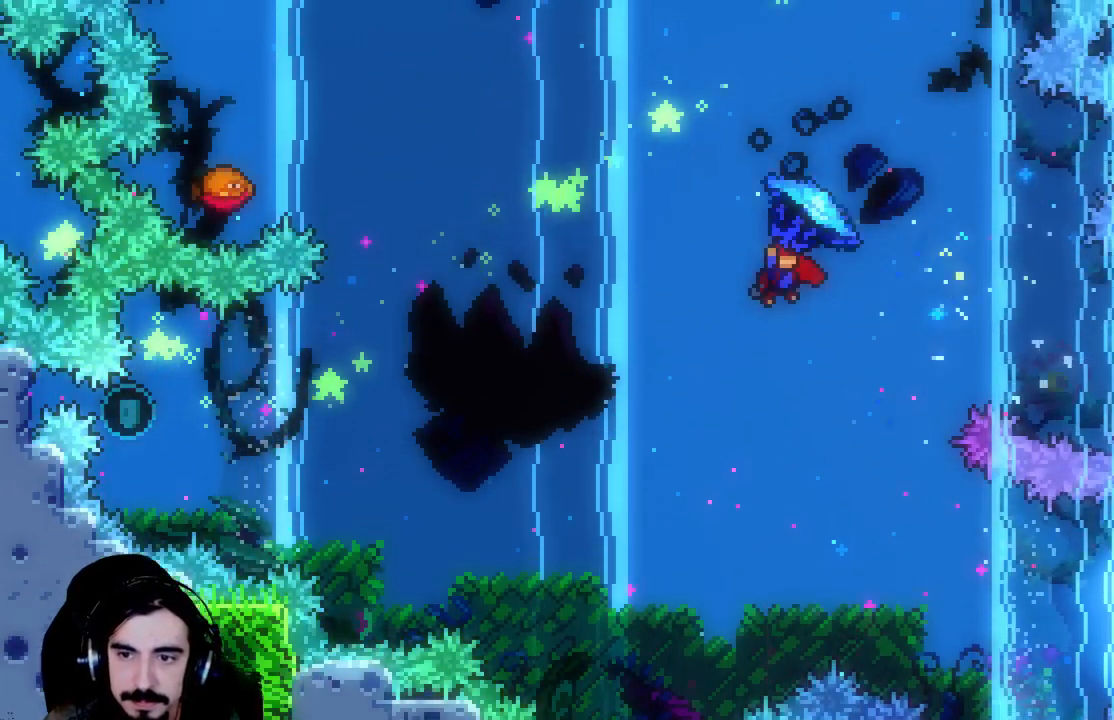
{"buttons": [], "left_stick": "center", "events": [[317, "R2", "up"]]}
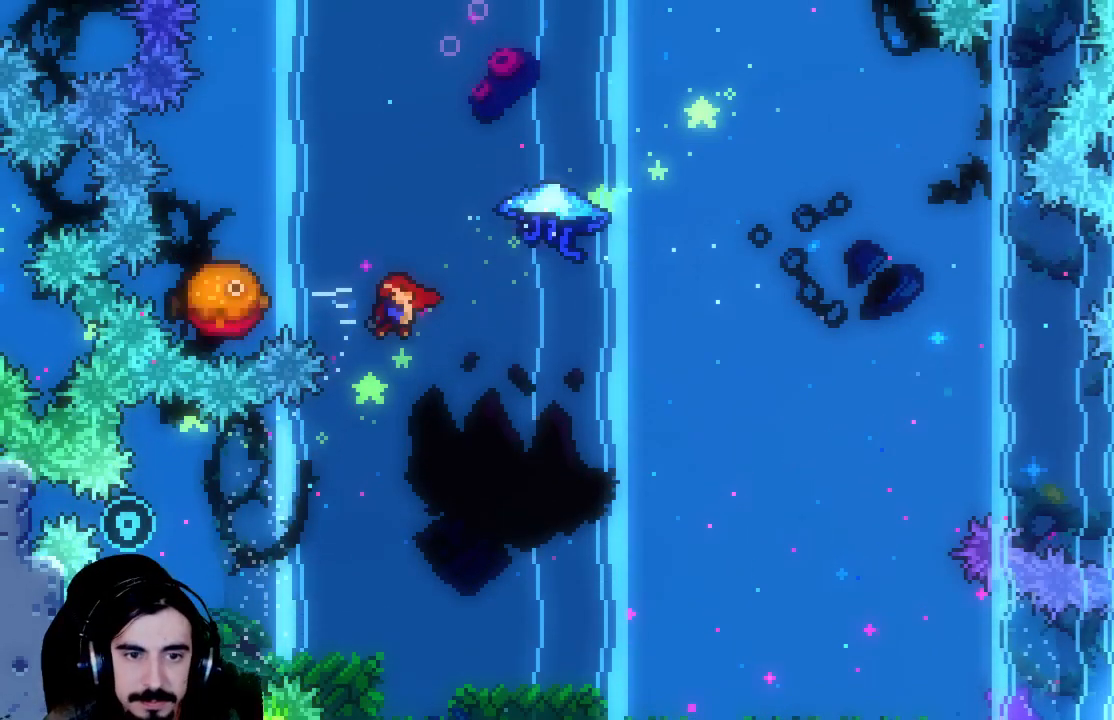
{"buttons": [], "left_stick": "center", "events": []}
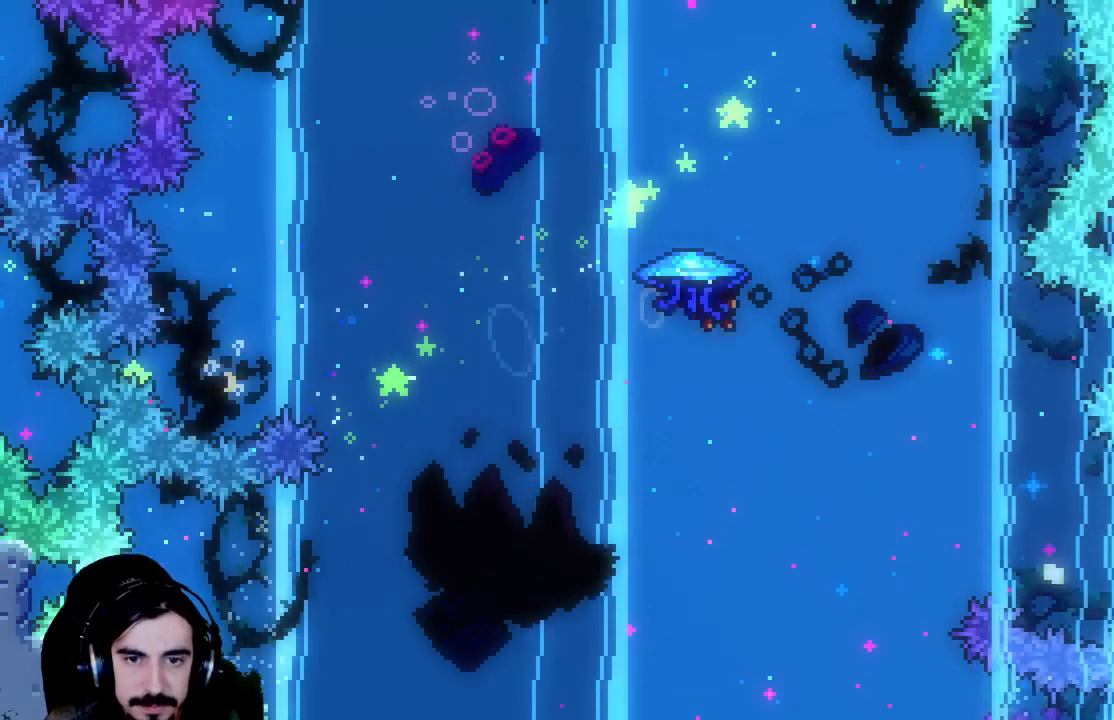
{"buttons": ["DPAD_RIGHT"], "left_stick": "center", "events": [[483, "DPAD_RIGHT", "down"]]}
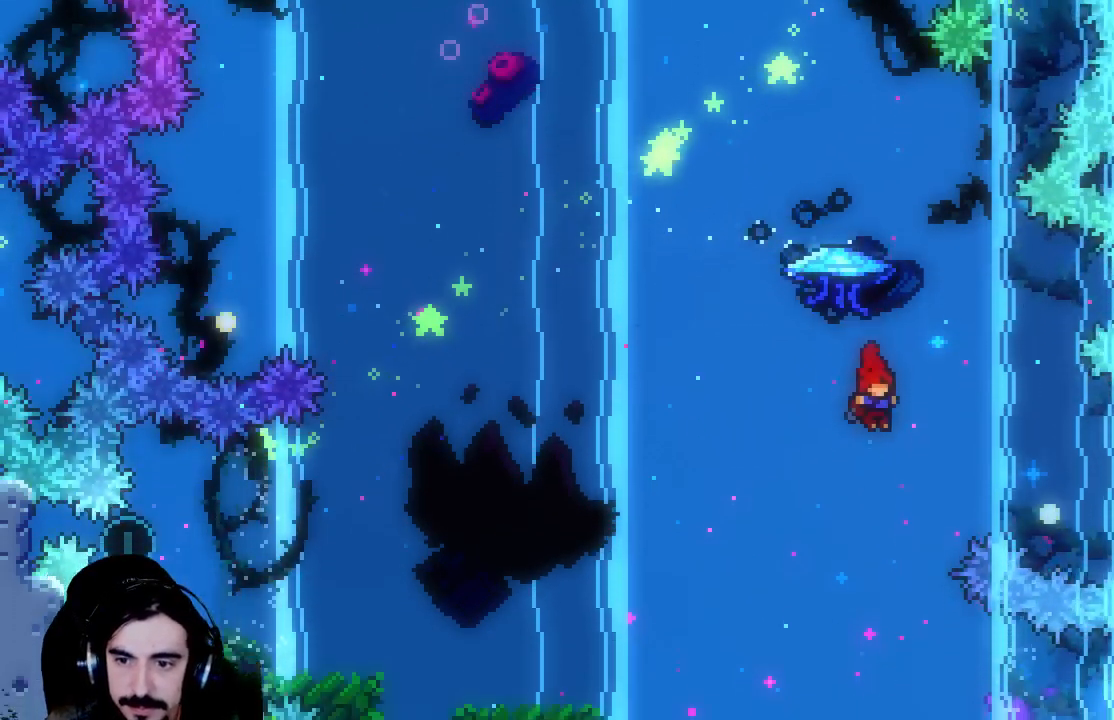
{"buttons": ["DPAD_RIGHT"], "left_stick": "center", "events": [[167, "X", "down"], [333, "X", "up"]]}
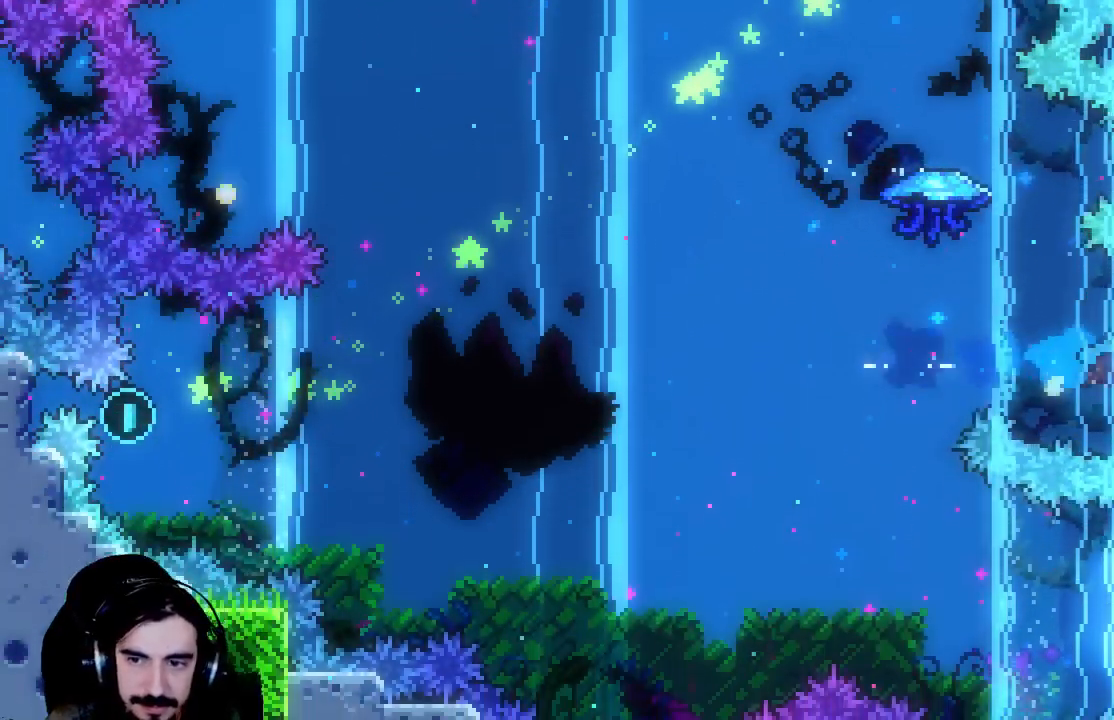
{"buttons": [], "left_stick": "center", "events": [[400, "DPAD_RIGHT", "up"]]}
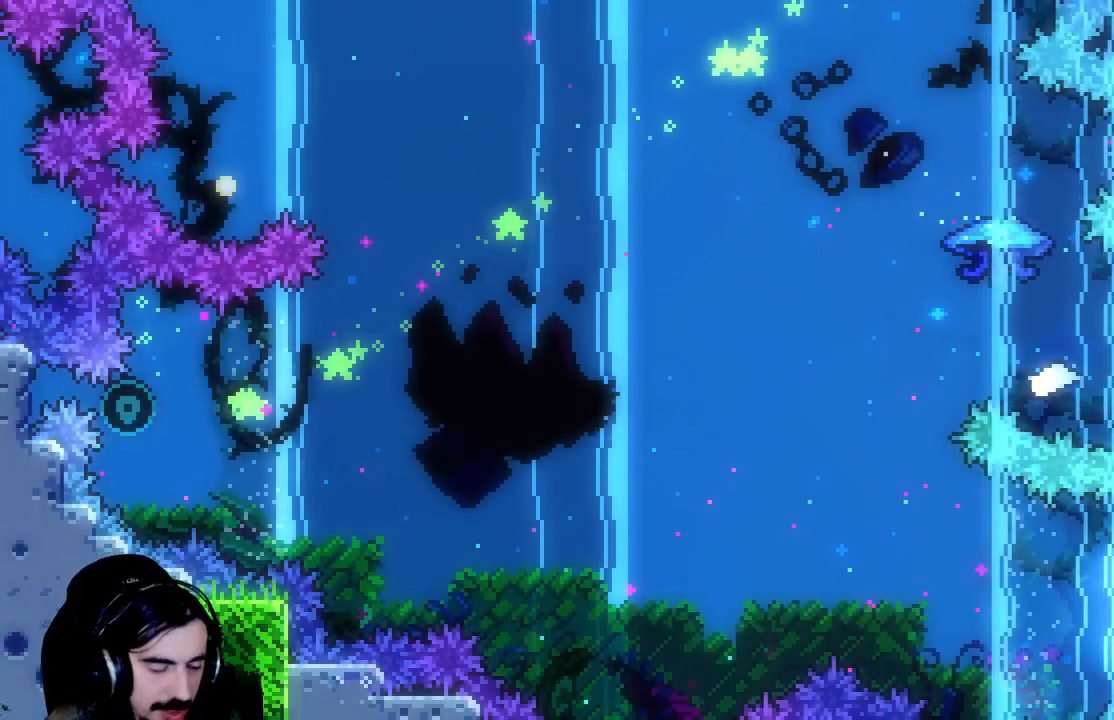
{"buttons": [], "left_stick": "center", "events": []}
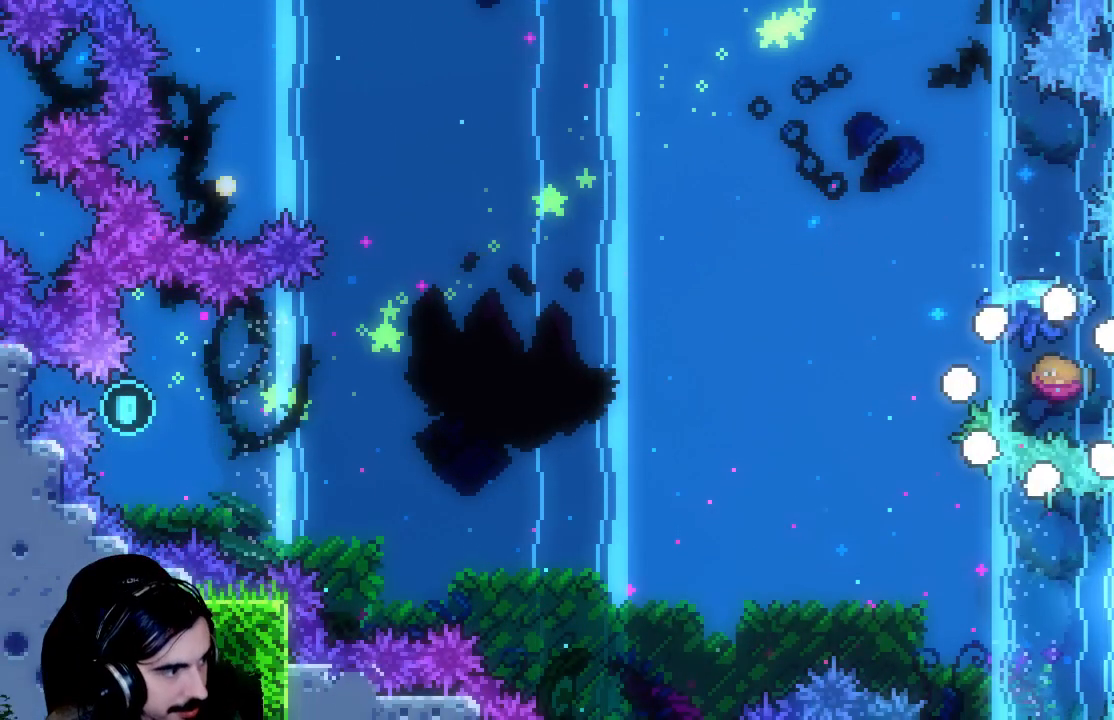
{"buttons": [], "left_stick": "center", "events": []}
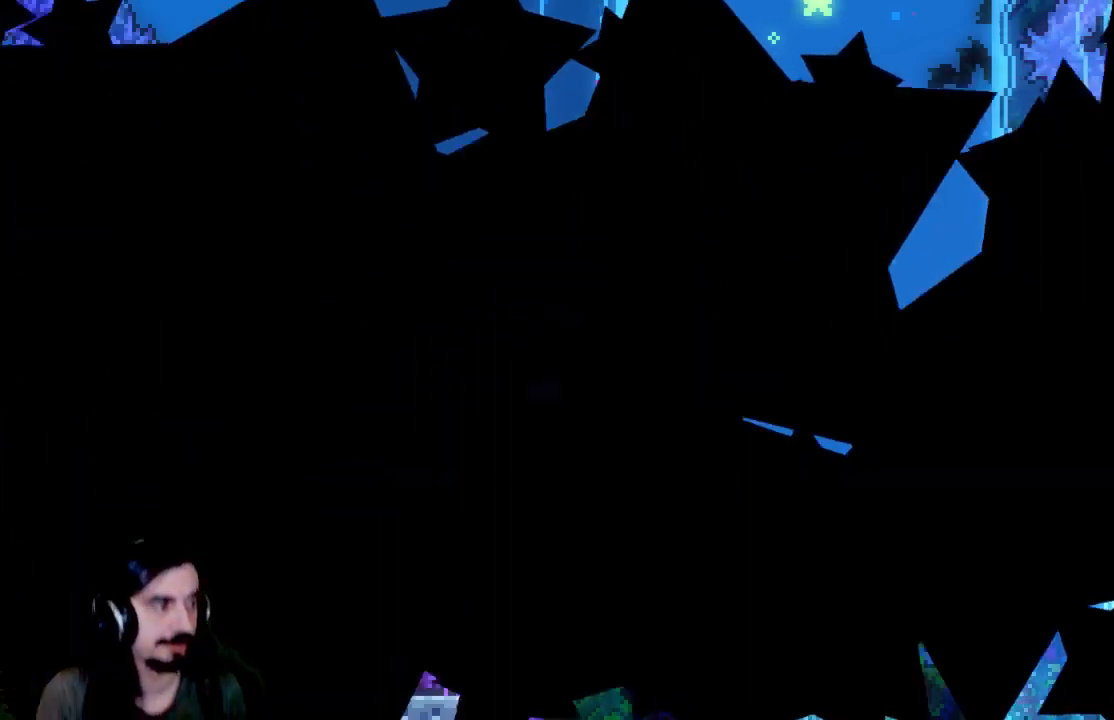
{"buttons": [], "left_stick": "center", "events": []}
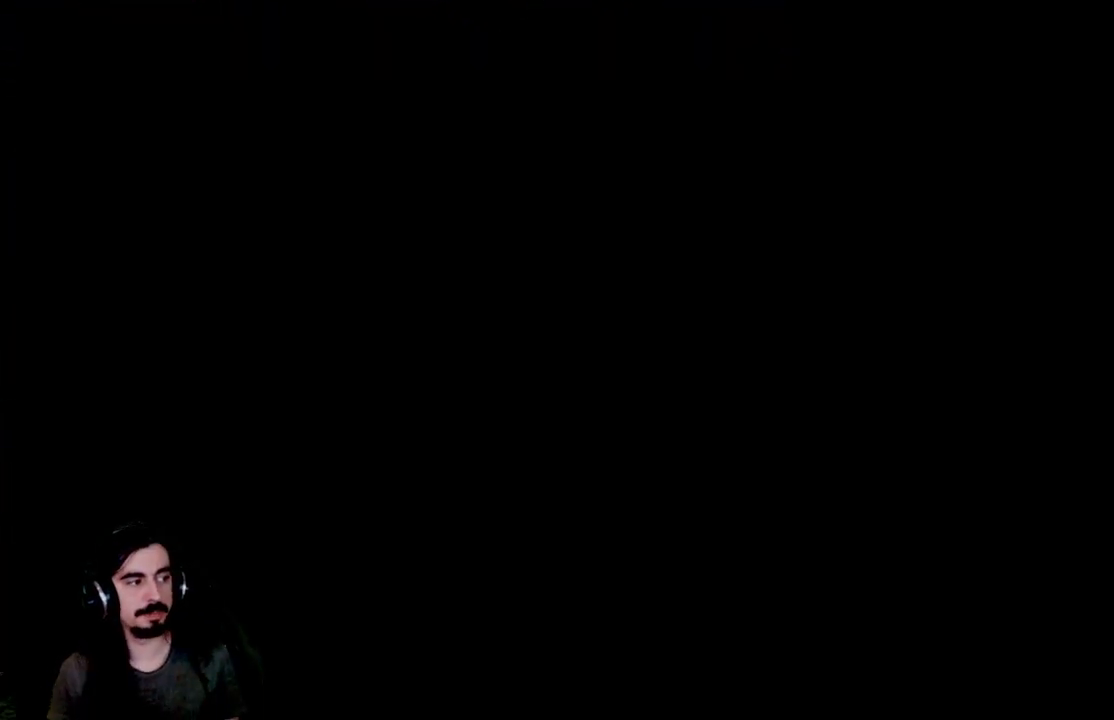
{"buttons": [], "left_stick": "center", "events": []}
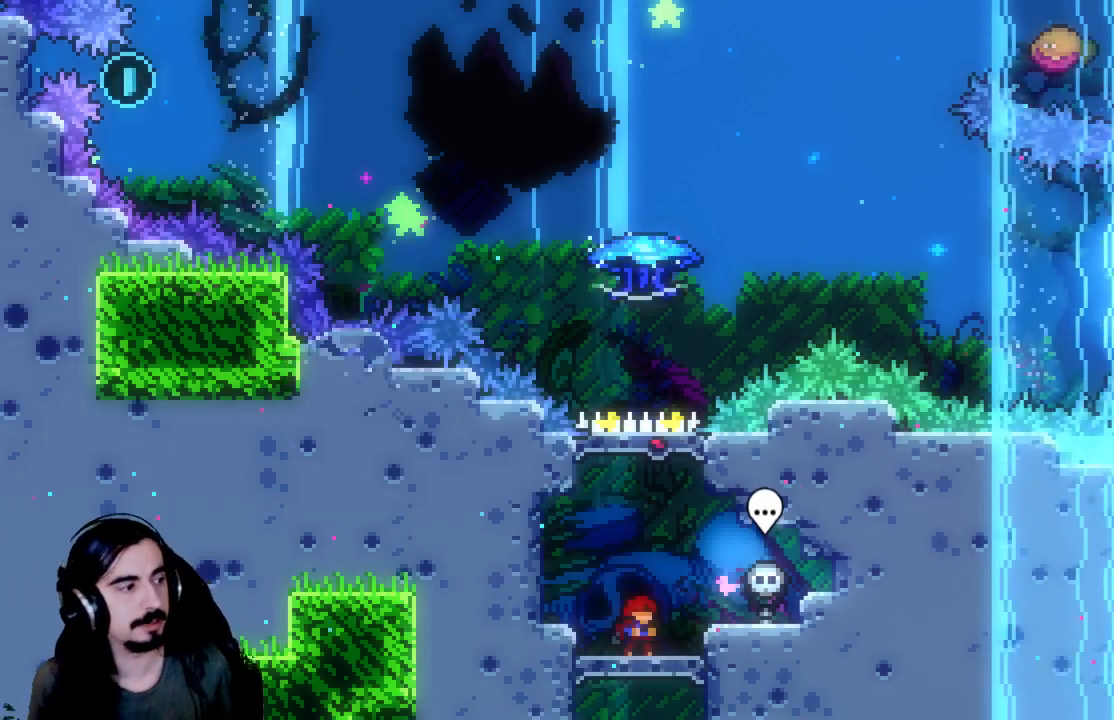
{"buttons": [], "left_stick": "center", "events": []}
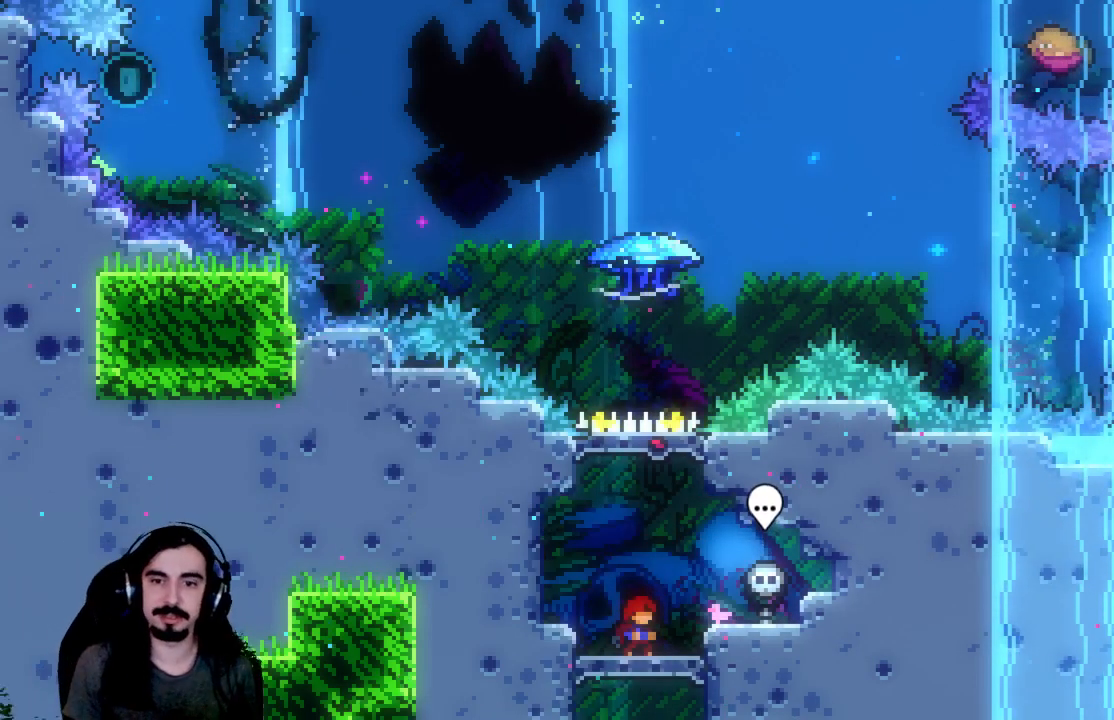
{"buttons": ["X", "DPAD_UP"], "left_stick": "center", "events": [[117, "A", "down"], [200, "DPAD_UP", "down"], [333, "A", "up"], [367, "X", "down"]]}
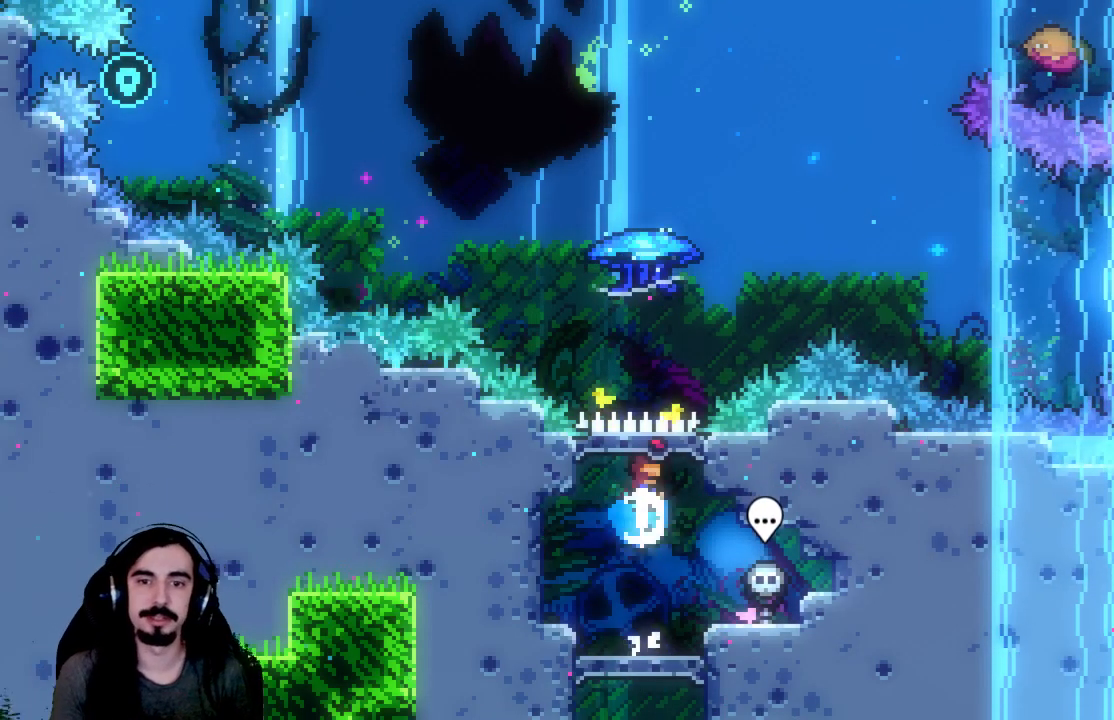
{"buttons": ["R2", "DPAD_UP", "DPAD_RIGHT"], "left_stick": "center", "events": [[33, "R2", "down"], [133, "X", "up"], [267, "DPAD_RIGHT", "down"]]}
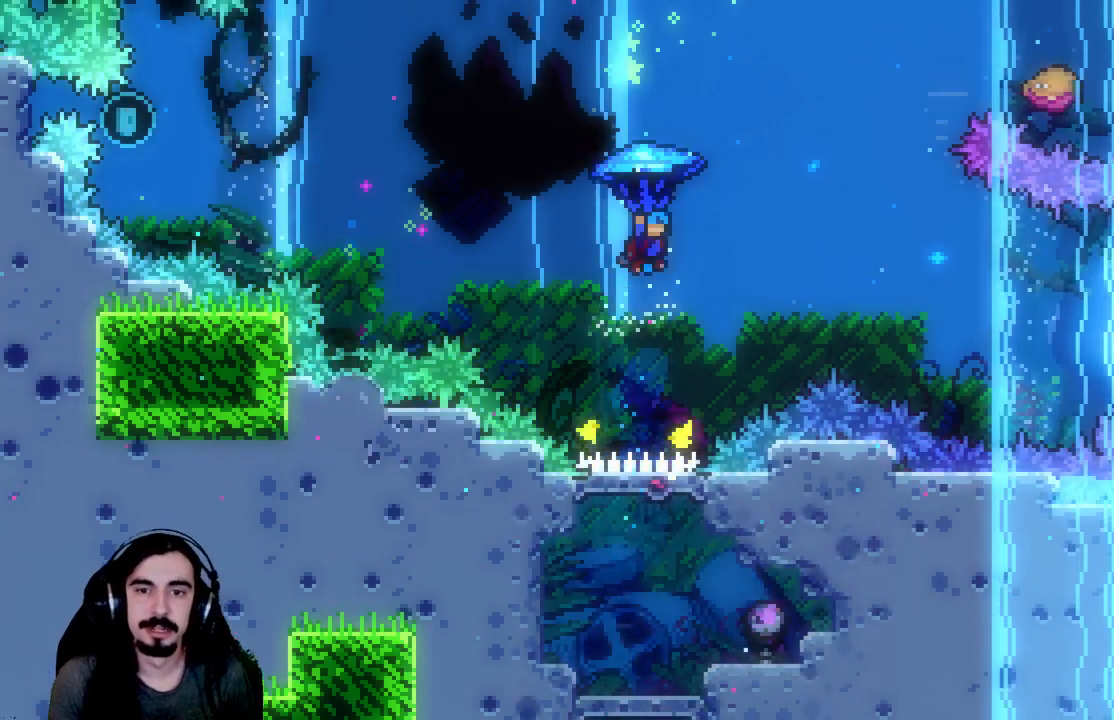
{"buttons": ["R2", "DPAD_RIGHT"], "left_stick": "center", "events": [[167, "DPAD_UP", "up"]]}
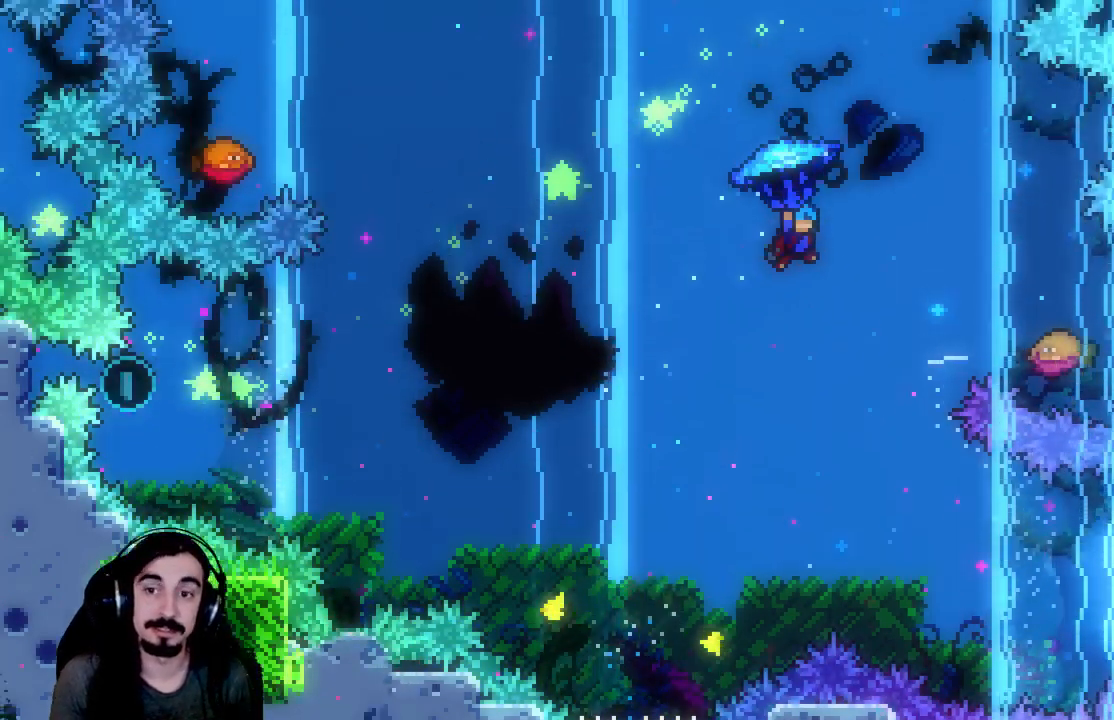
{"buttons": ["R2"], "left_stick": "center", "events": [[450, "DPAD_RIGHT", "up"]]}
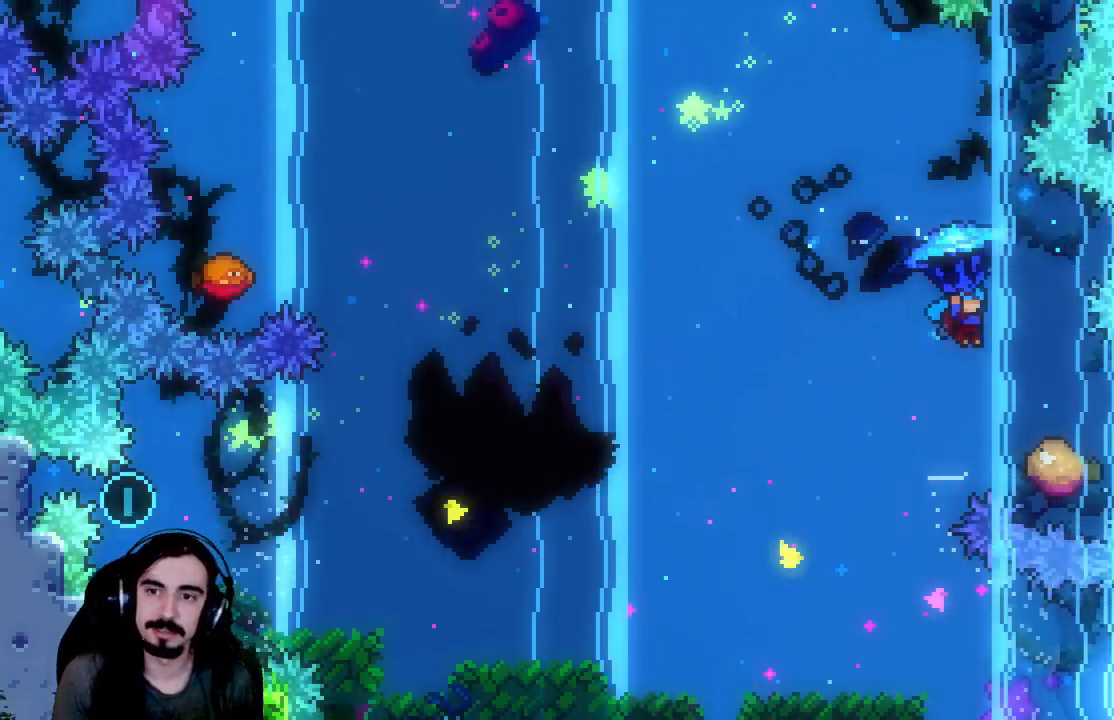
{"buttons": ["R2"], "left_stick": "center", "events": [[417, "DPAD_RIGHT", "down"], [483, "DPAD_RIGHT", "up"]]}
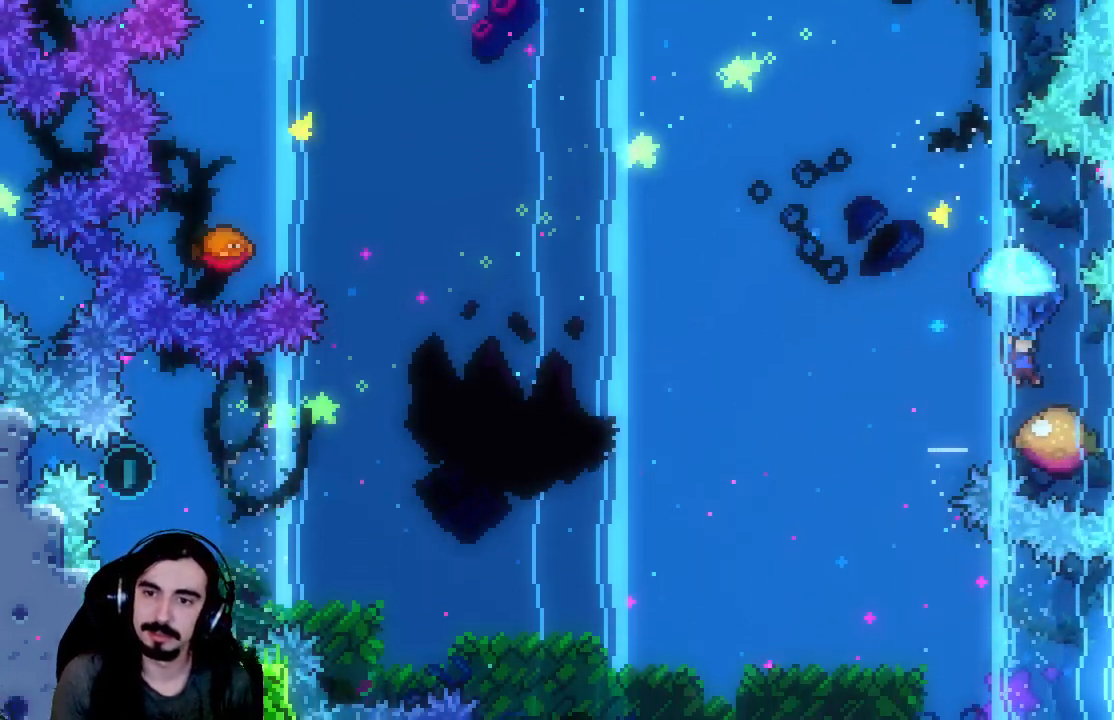
{"buttons": ["A", "R2", "DPAD_LEFT"], "left_stick": "center", "events": [[250, "A", "down"], [283, "DPAD_LEFT", "down"]]}
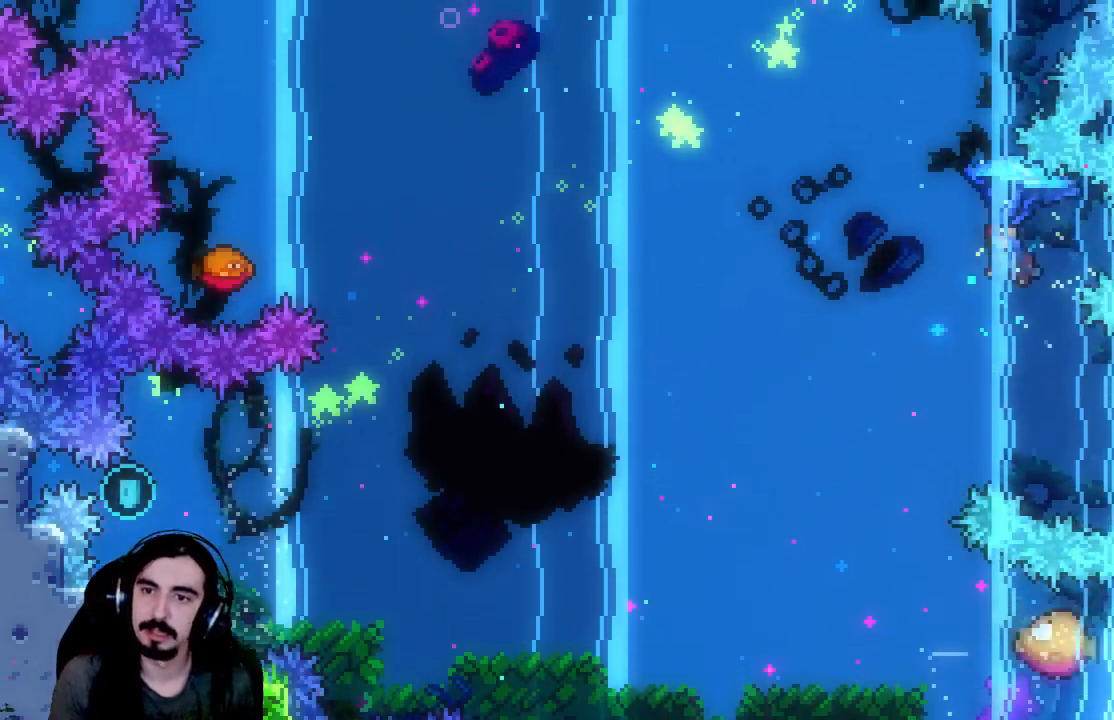
{"buttons": ["A", "R2", "DPAD_UP", "DPAD_LEFT"], "left_stick": "center", "events": [[317, "DPAD_UP", "down"]]}
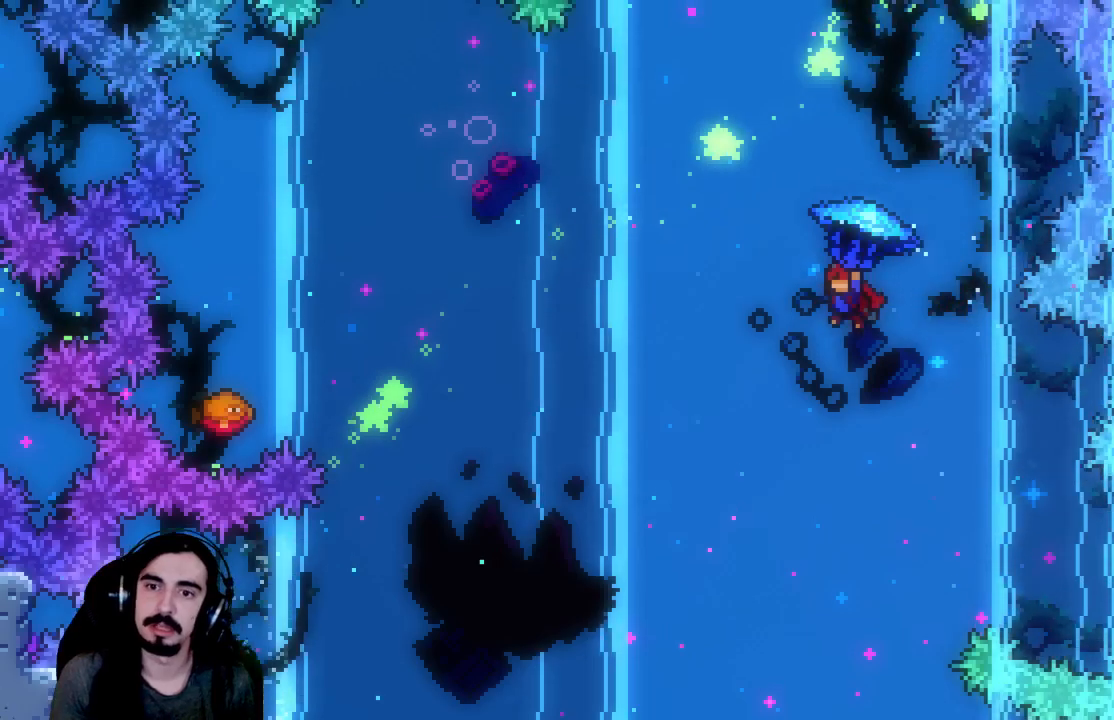
{"buttons": ["X", "R2", "DPAD_UP", "DPAD_LEFT"], "left_stick": "center", "events": [[33, "A", "up"], [150, "R2", "up"], [350, "R2", "down"], [350, "X", "down"]]}
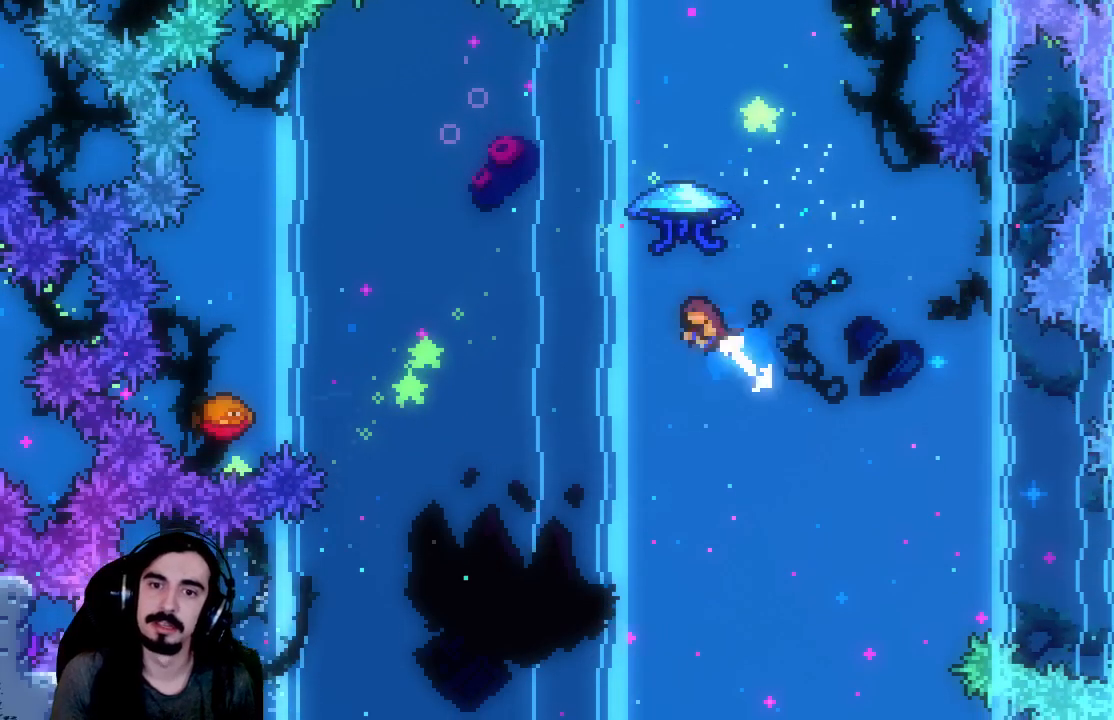
{"buttons": ["R2"], "left_stick": "center", "events": [[300, "X", "up"], [400, "DPAD_UP", "up"], [483, "DPAD_LEFT", "up"]]}
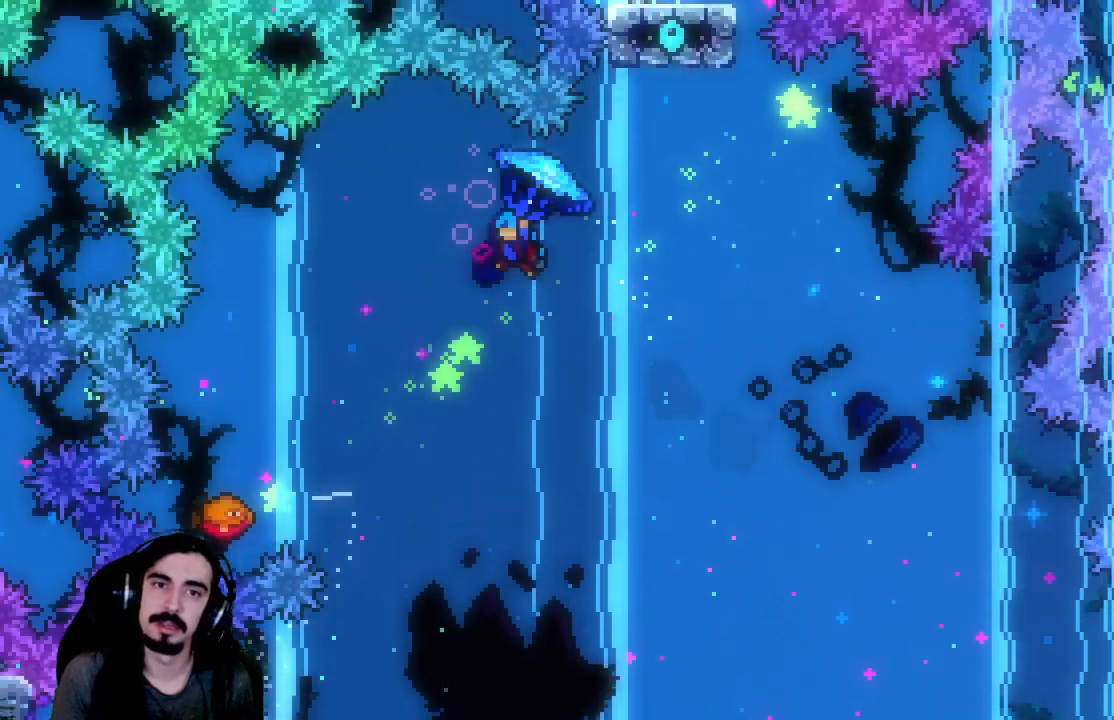
{"buttons": ["R2", "DPAD_RIGHT"], "left_stick": "center", "events": [[50, "DPAD_RIGHT", "down"]]}
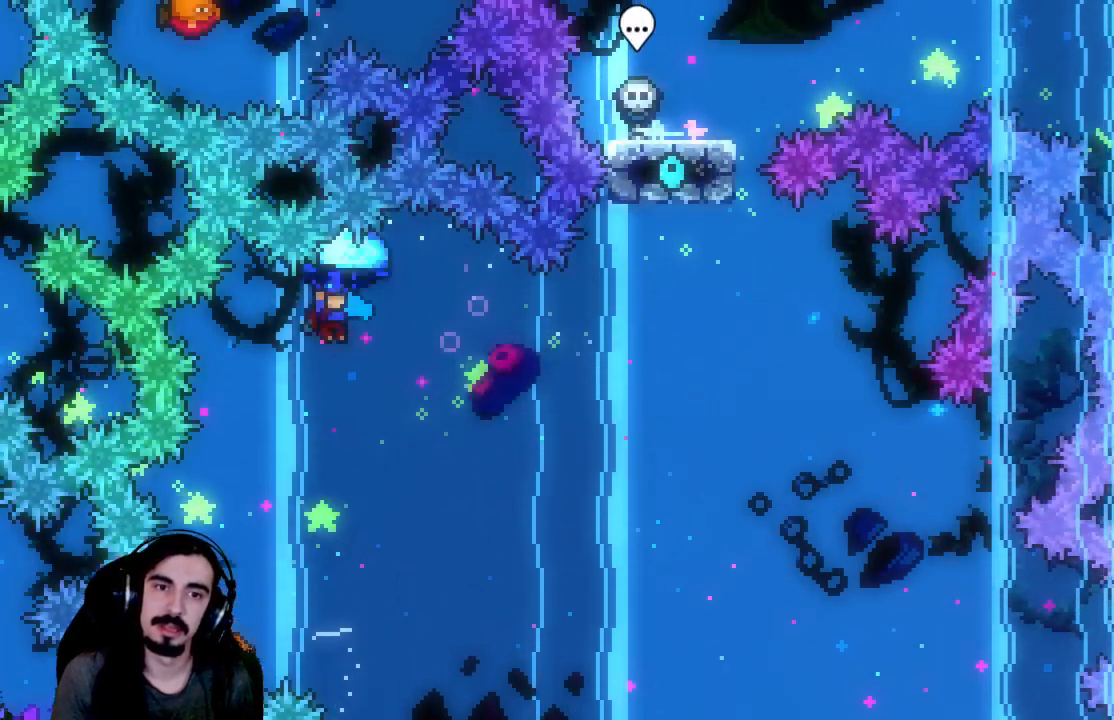
{"buttons": ["R2"], "left_stick": "center", "events": [[100, "DPAD_RIGHT", "up"], [233, "DPAD_LEFT", "down"], [500, "DPAD_LEFT", "up"]]}
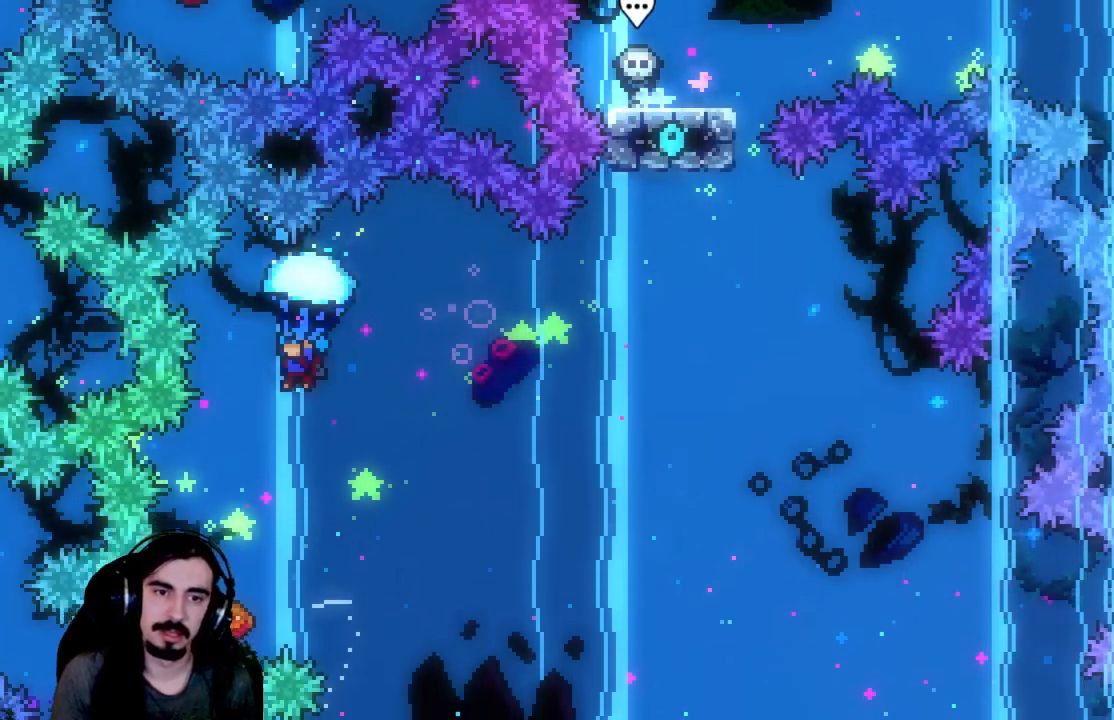
{"buttons": ["R2"], "left_stick": "center", "events": [[300, "DPAD_LEFT", "down"], [450, "DPAD_LEFT", "up"]]}
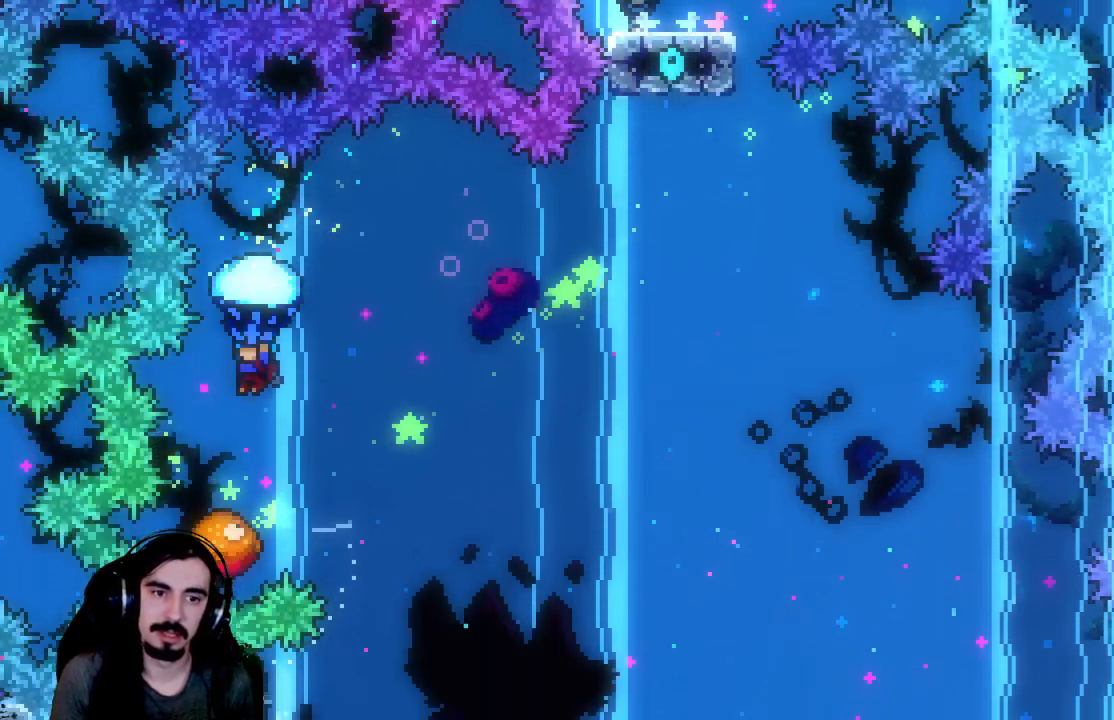
{"buttons": ["R2", "DPAD_LEFT"], "left_stick": "center", "events": [[417, "DPAD_LEFT", "down"]]}